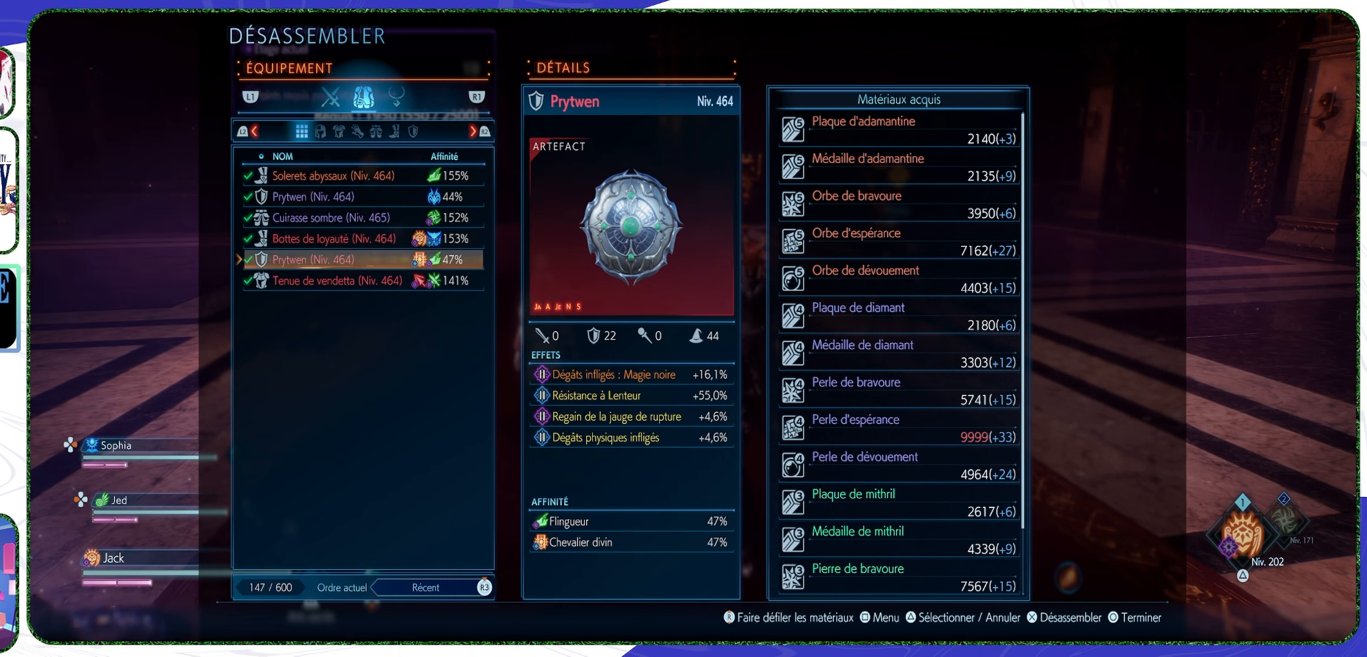
Gameplay with a controller (PlayStation layout); each line is a JSON object with the inputs held at the frame after it. "events" lists button and stick changes between this image and that frame as [ms after this image, input, new state], when the widget could be followed in between.
{"buttons": [], "left_stick": "center", "right_stick": "center", "events": [[100, "DPAD_DOWN", "down"], [200, "DPAD_DOWN", "up"]]}
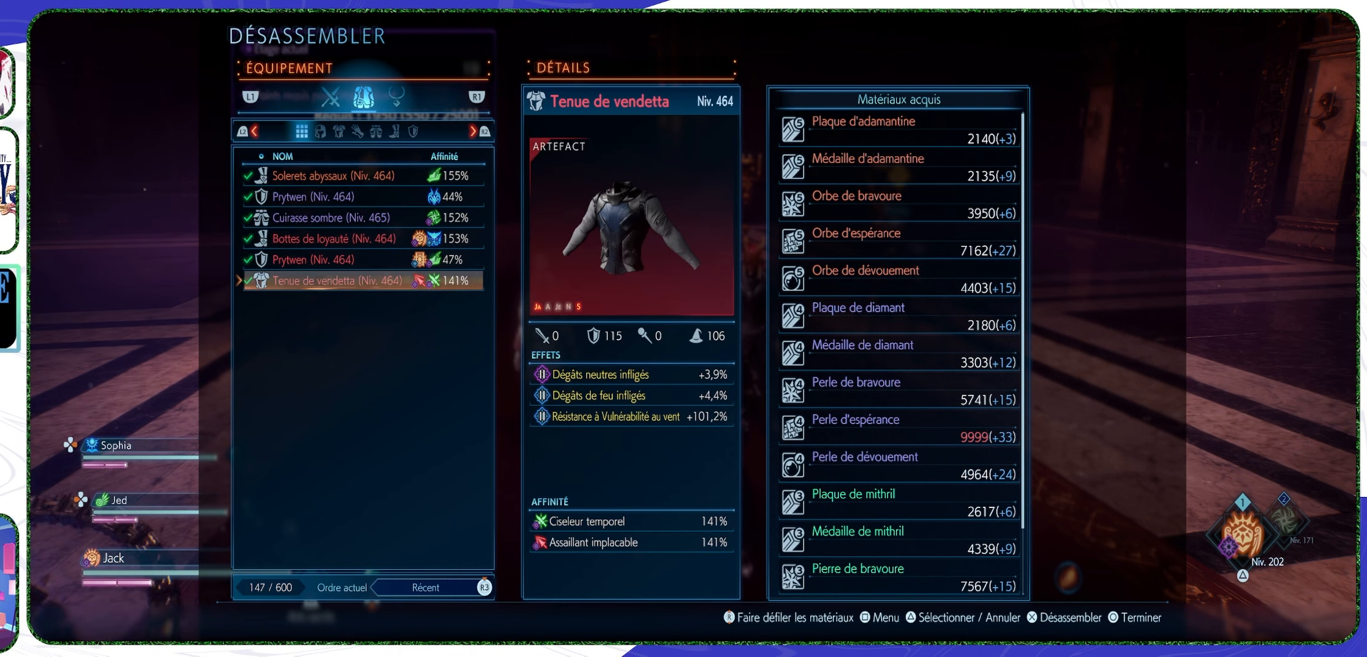
{"buttons": [], "left_stick": "center", "right_stick": "center", "events": [[34, "DPAD_UP", "down"], [67, "DPAD_UP", "up"], [134, "DPAD_UP", "down"], [200, "DPAD_UP", "up"], [267, "DPAD_UP", "down"], [367, "DPAD_UP", "up"]]}
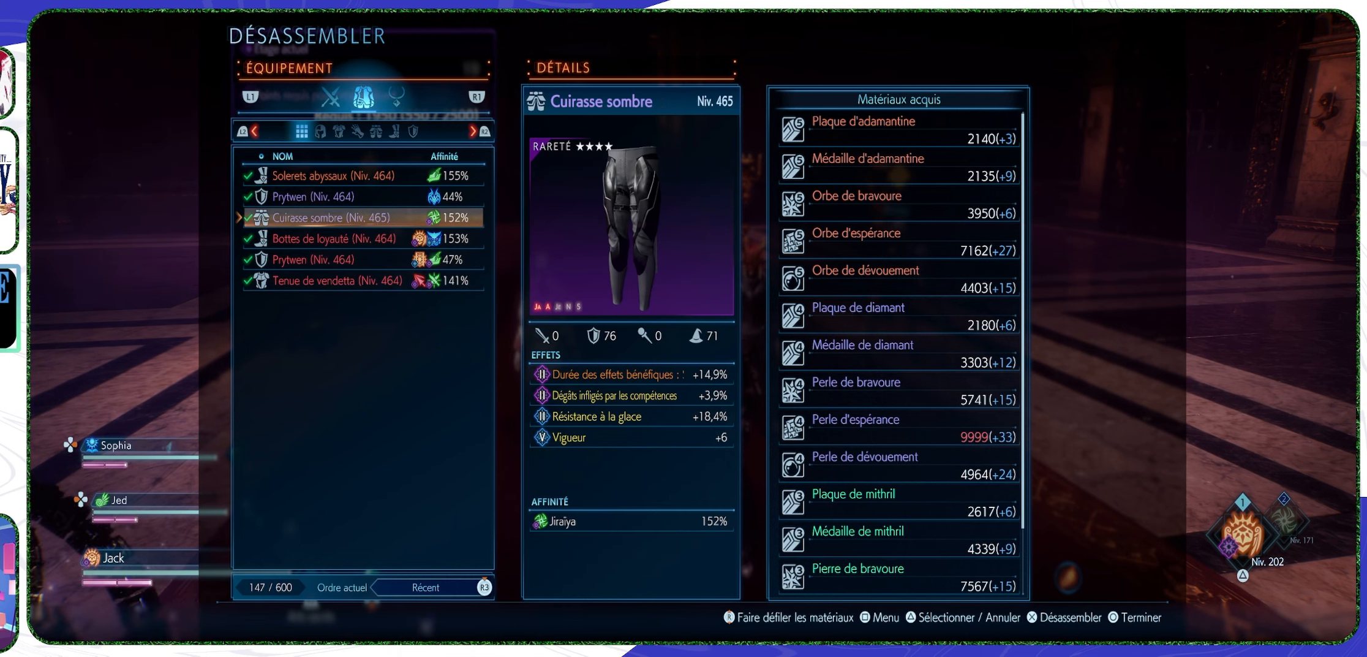
{"buttons": [], "left_stick": "center", "right_stick": "center", "events": []}
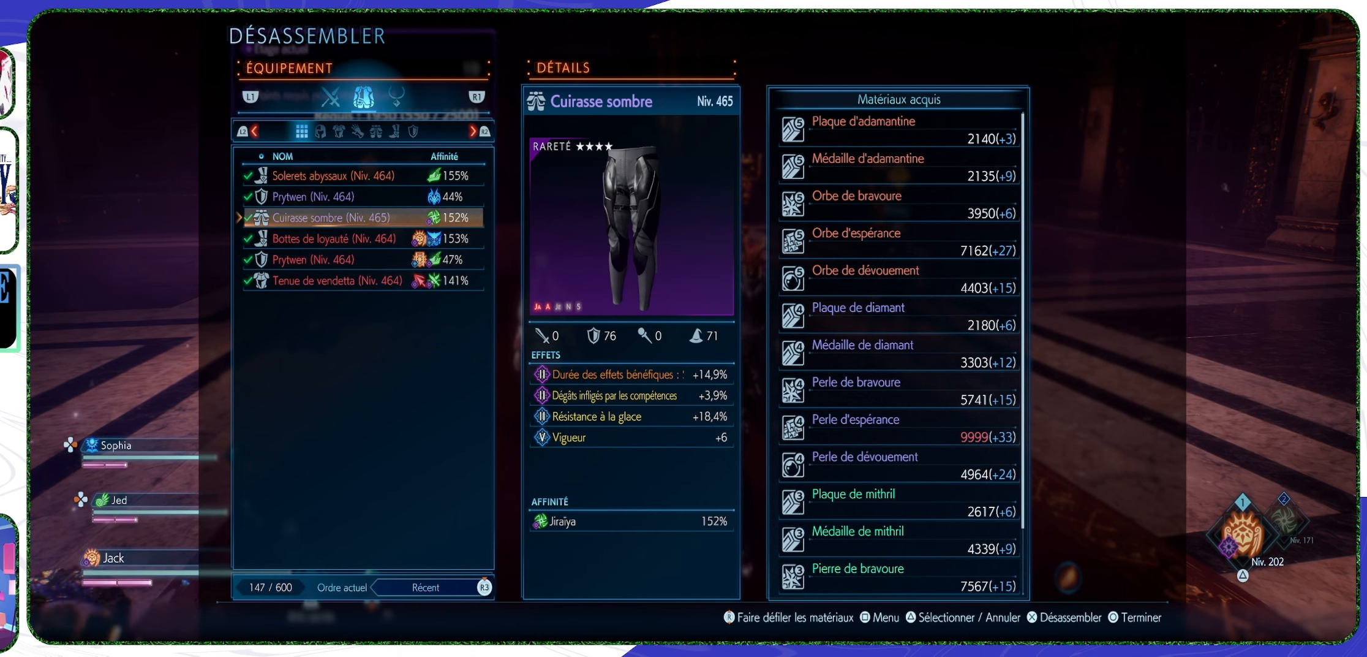
{"buttons": [], "left_stick": "center", "right_stick": "center", "events": []}
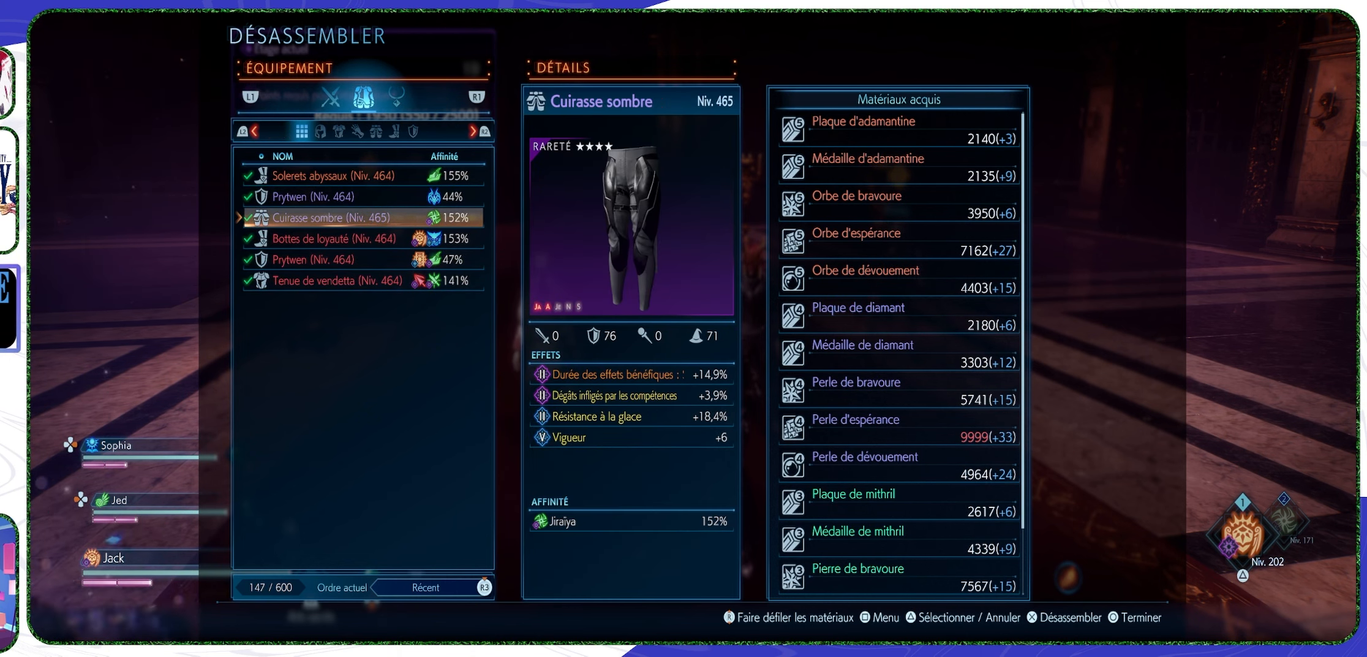
{"buttons": [], "left_stick": "center", "right_stick": "center", "events": []}
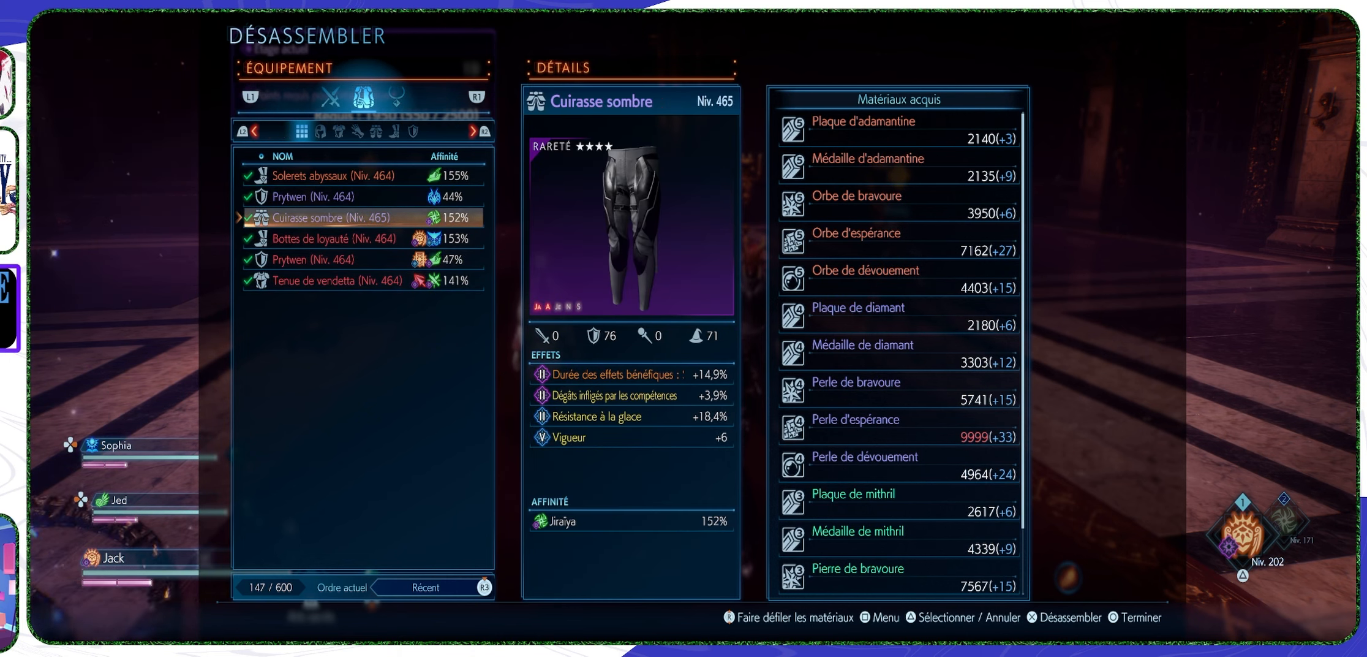
{"buttons": [], "left_stick": "center", "right_stick": "center", "events": []}
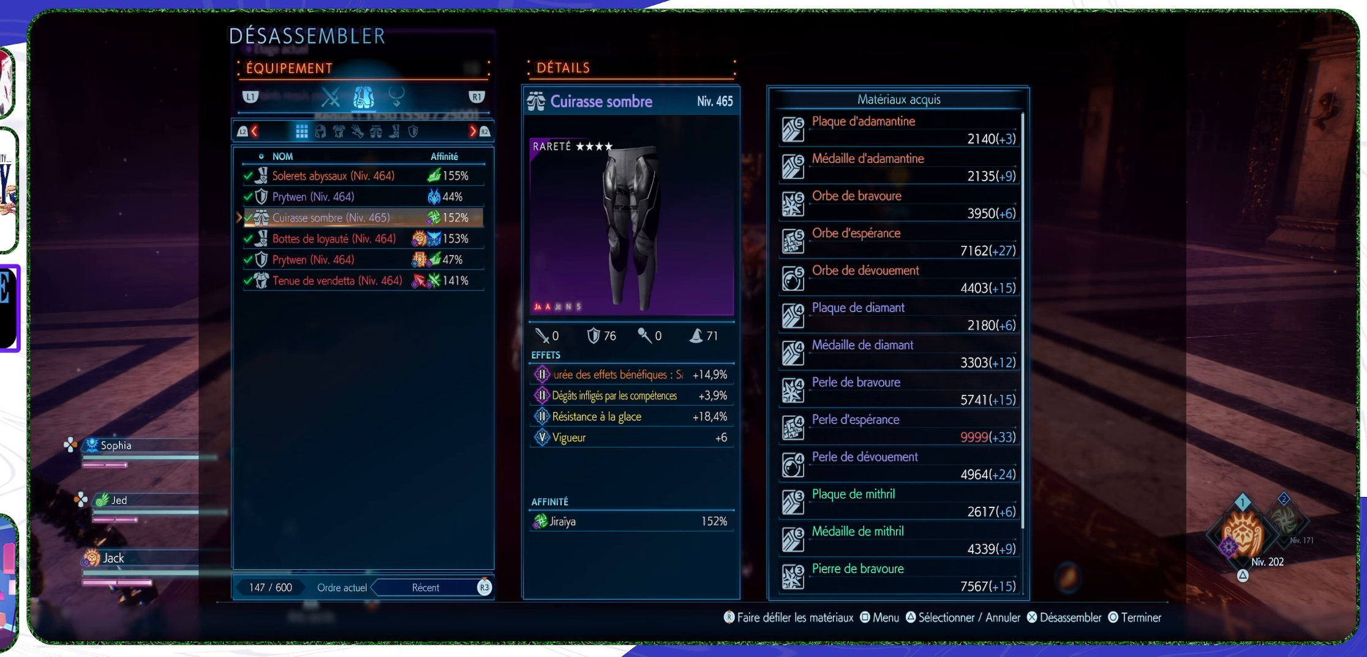
{"buttons": [], "left_stick": "center", "right_stick": "center", "events": []}
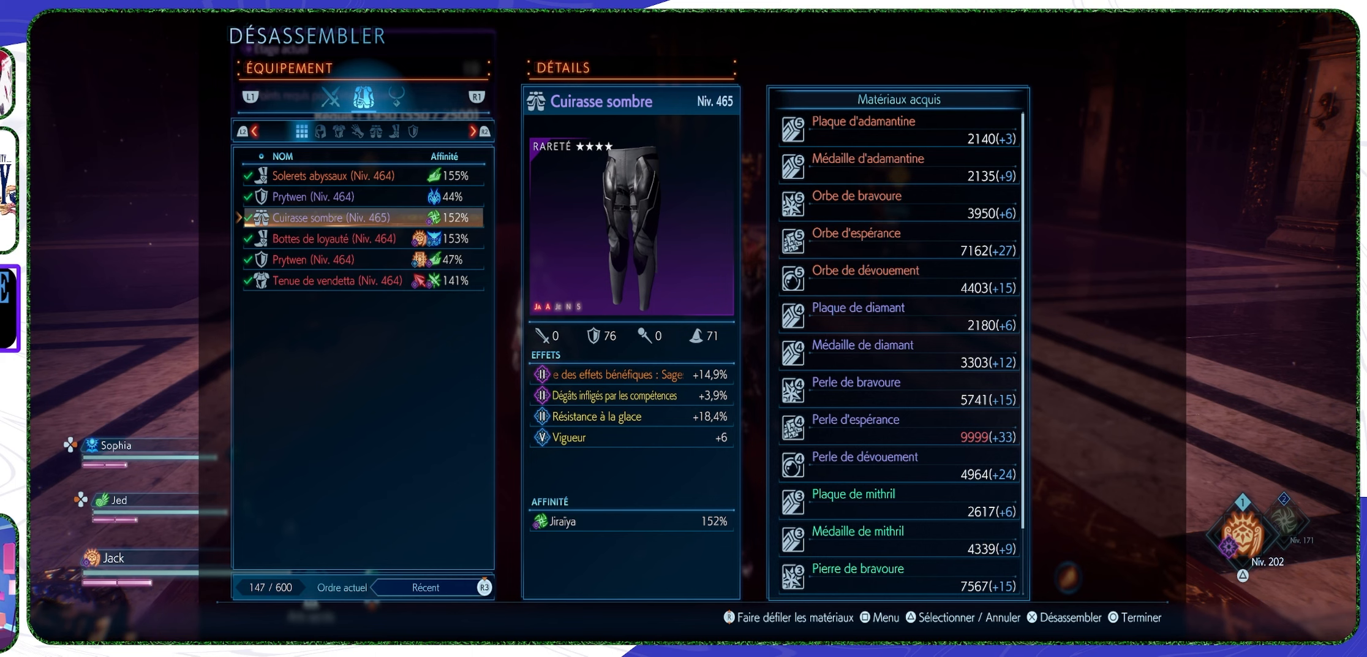
{"buttons": [], "left_stick": "center", "right_stick": "center", "events": []}
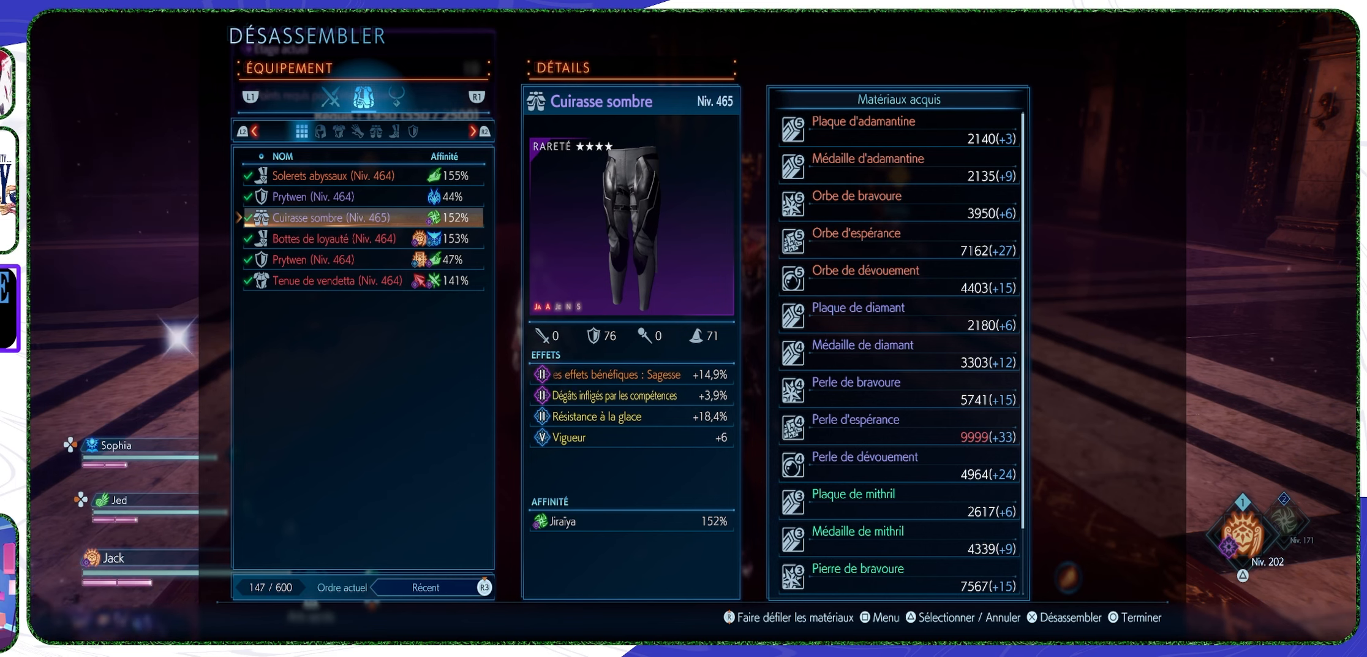
{"buttons": [], "left_stick": "center", "right_stick": "center", "events": []}
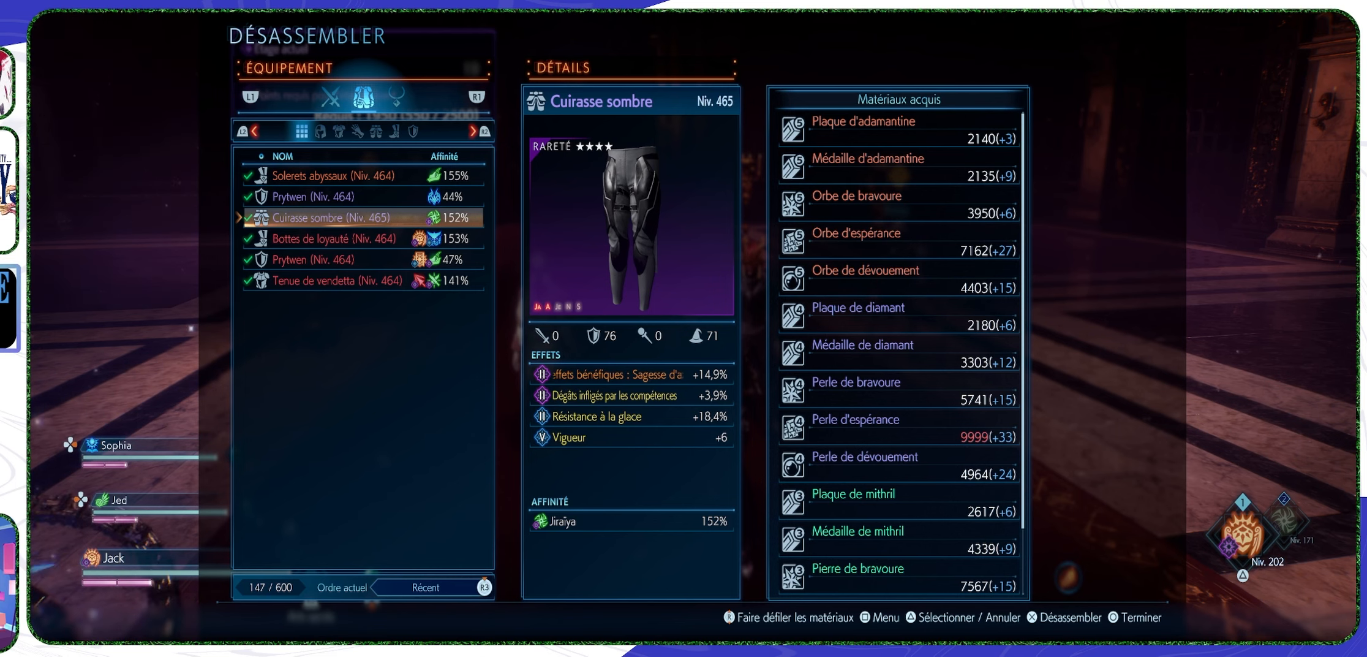
{"buttons": [], "left_stick": "center", "right_stick": "center", "events": []}
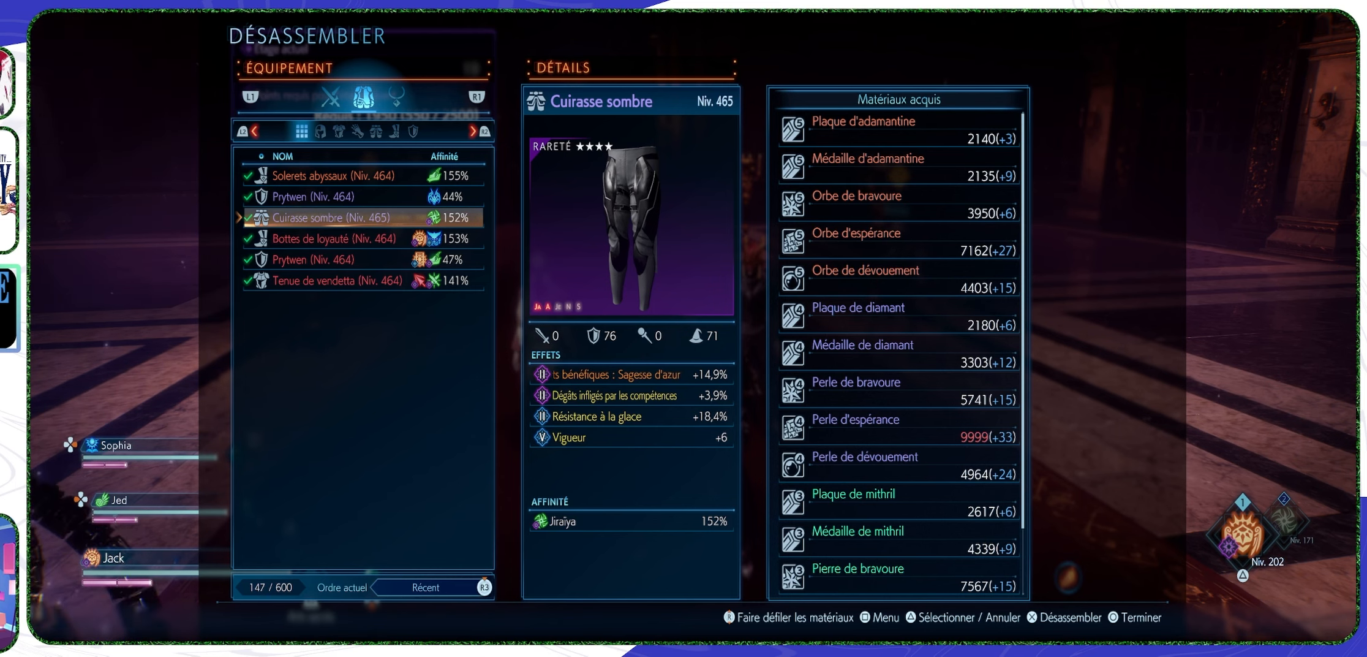
{"buttons": [], "left_stick": "center", "right_stick": "center", "events": [[100, "CROSS", "down"], [233, "CROSS", "up"]]}
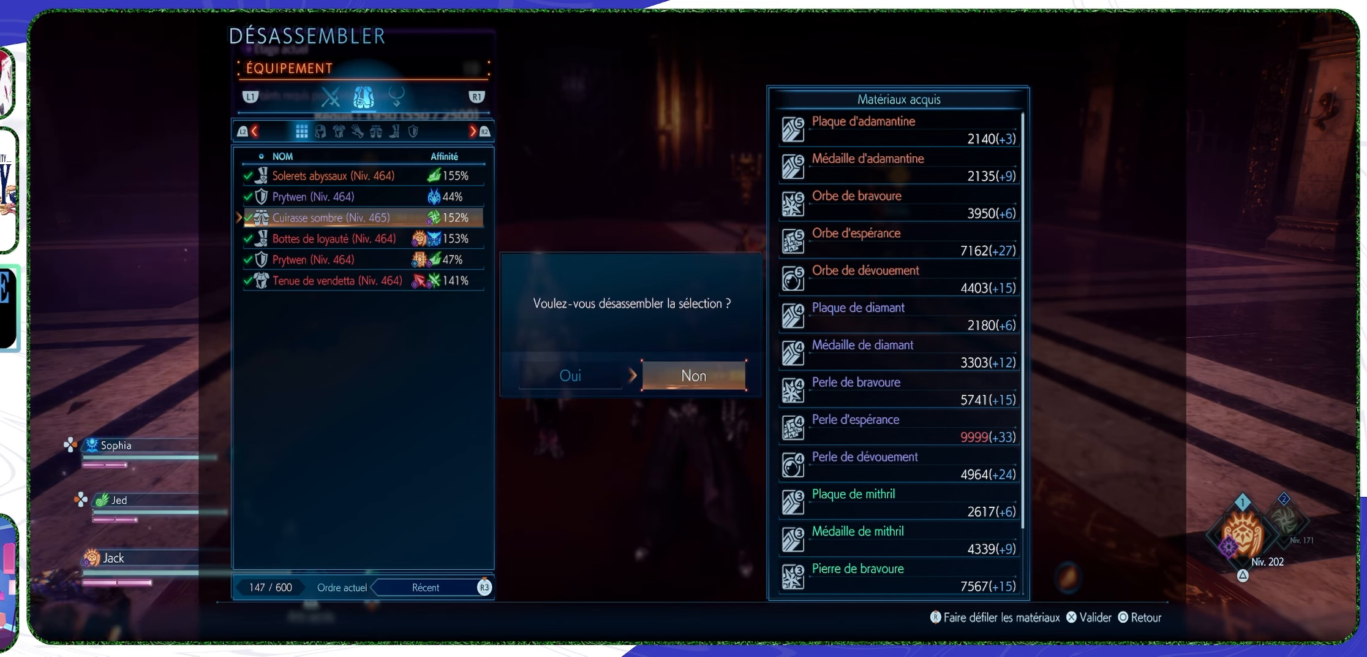
{"buttons": [], "left_stick": "center", "right_stick": "center", "events": [[33, "DPAD_LEFT", "down"], [133, "CROSS", "down"], [133, "DPAD_LEFT", "up"], [233, "CROSS", "up"]]}
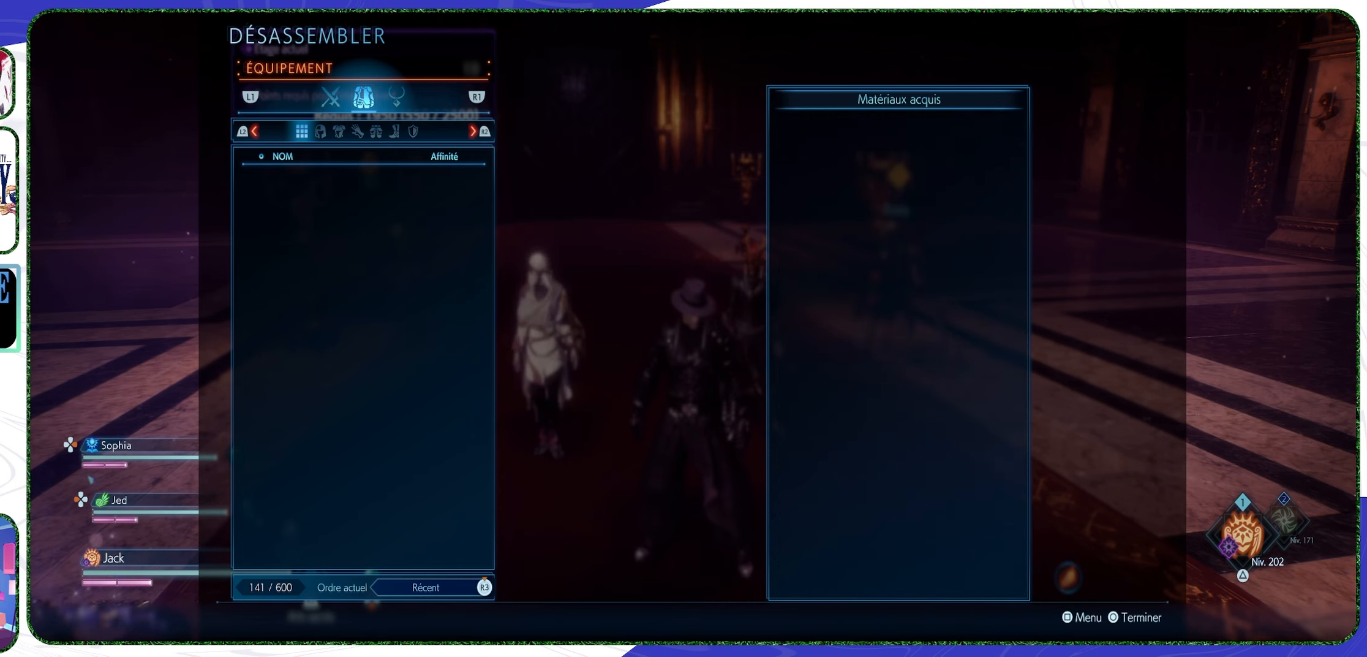
{"buttons": [], "left_stick": "center", "right_stick": "center", "events": [[233, "CIRCLE", "down"], [300, "CIRCLE", "up"]]}
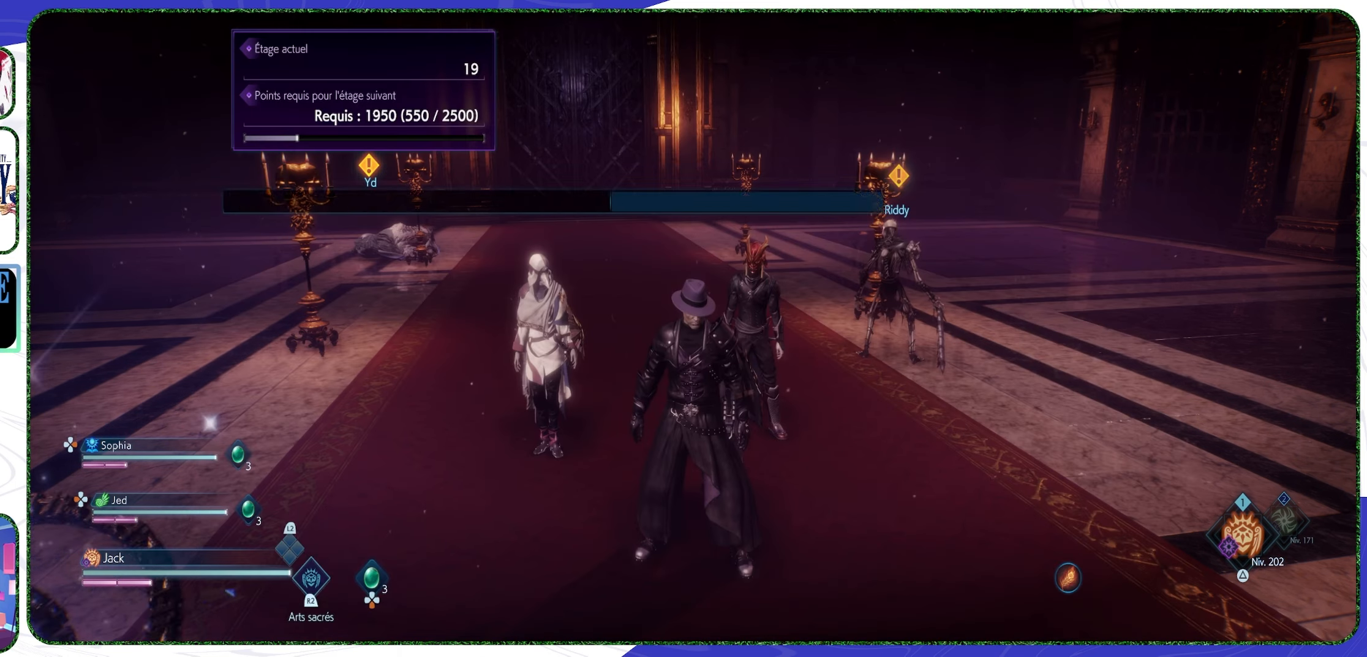
{"buttons": [], "left_stick": "left", "right_stick": "left", "events": [[167, "right_stick", "left"], [433, "left_stick", "left"]]}
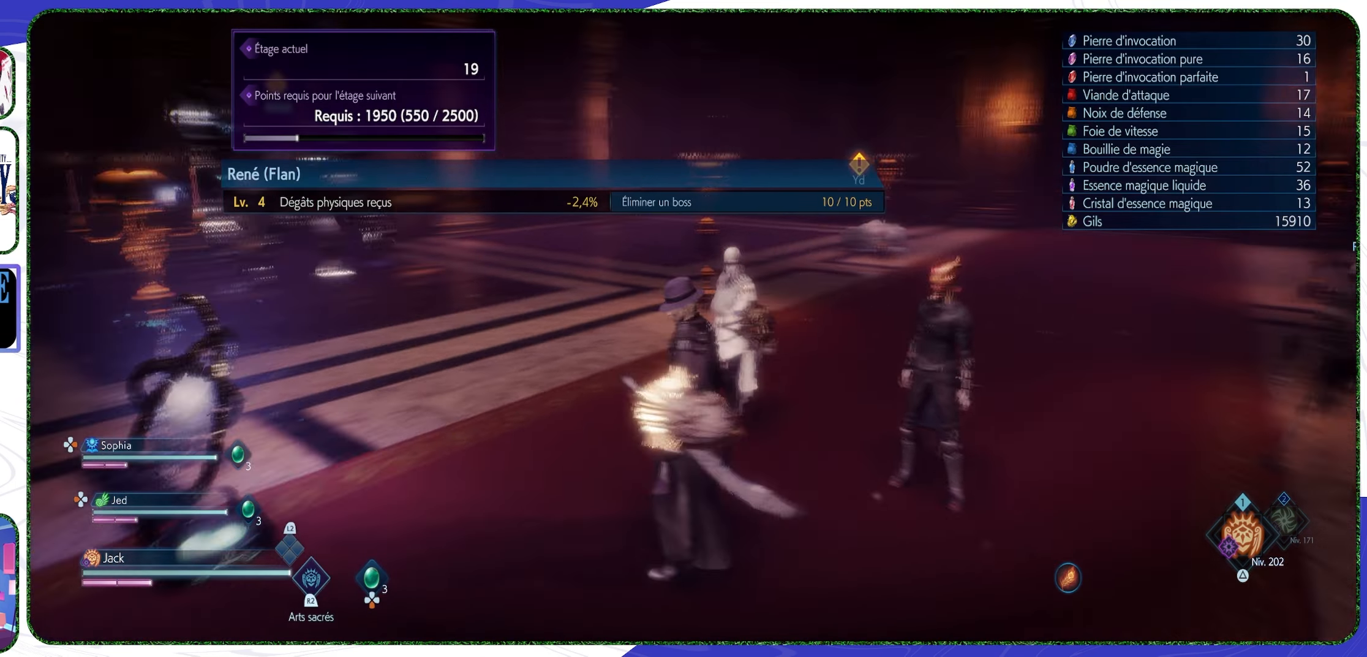
{"buttons": [], "left_stick": "center", "right_stick": "center", "events": [[33, "left_stick", "up-left"], [333, "right_stick", "center"], [467, "left_stick", "center"]]}
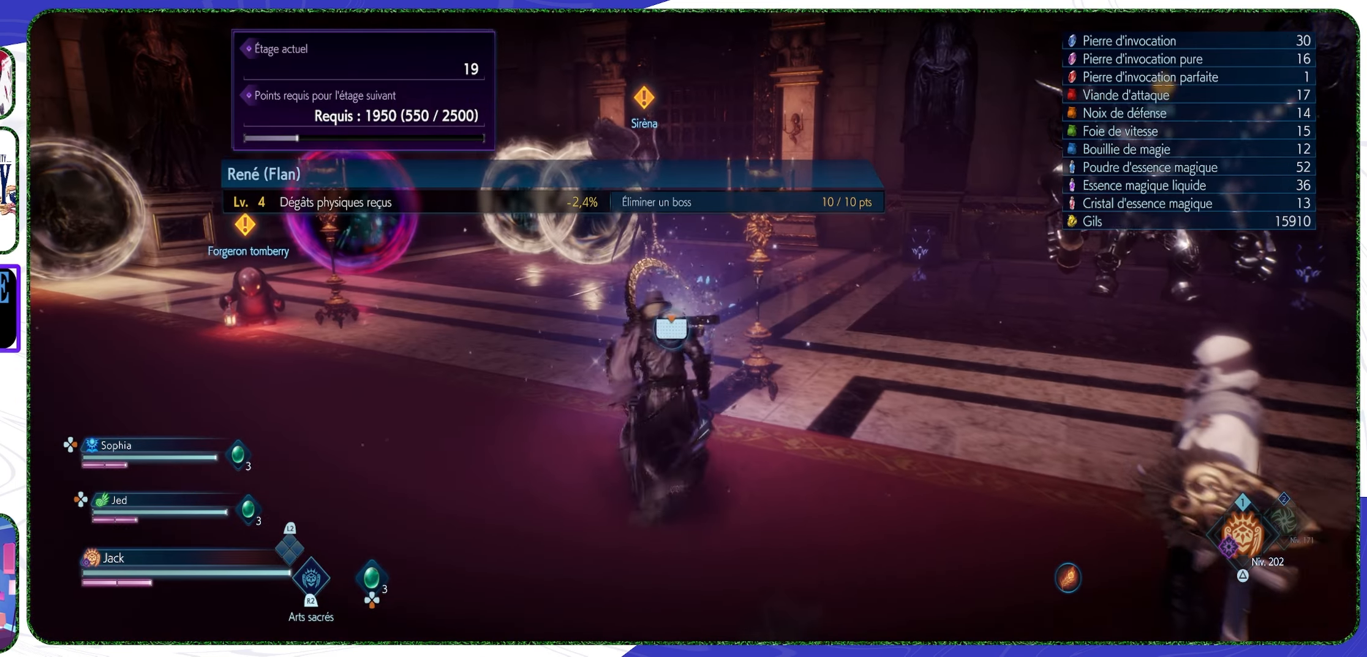
{"buttons": [], "left_stick": "up-left", "right_stick": "left", "events": [[167, "left_stick", "up"], [233, "left_stick", "up-left"], [300, "right_stick", "left"]]}
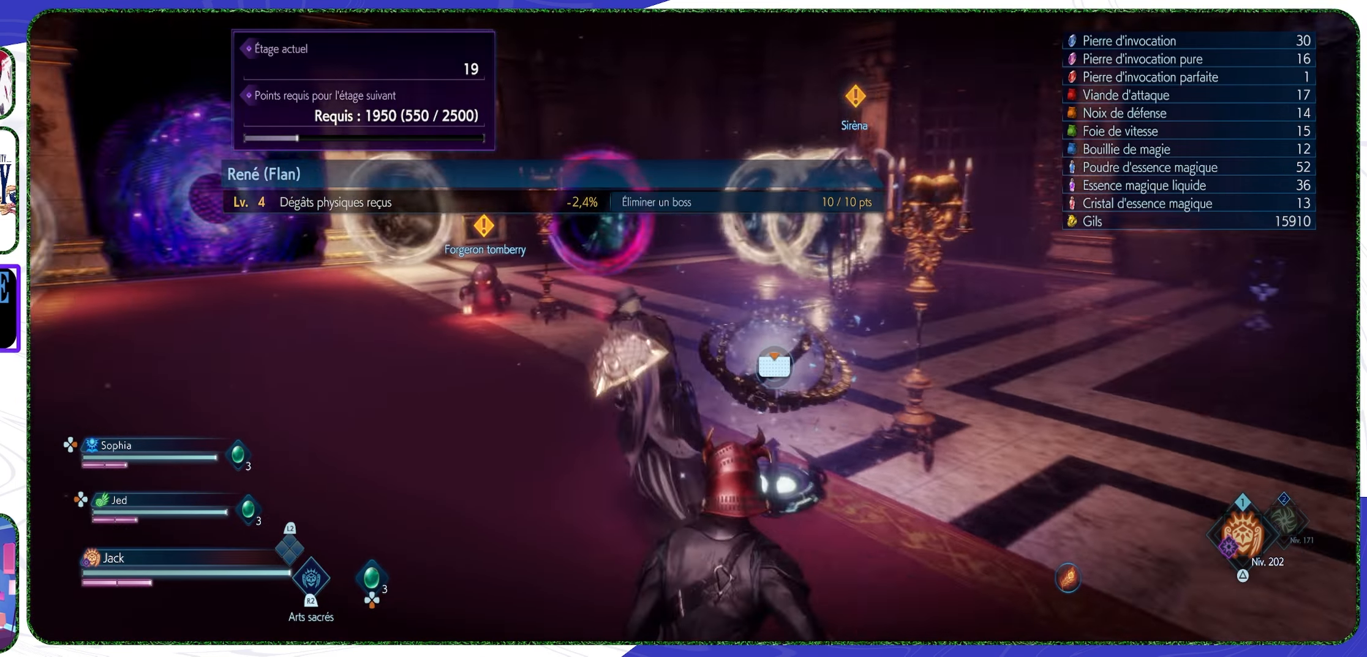
{"buttons": [], "left_stick": "up-left", "right_stick": "center", "events": [[33, "right_stick", "center"], [167, "right_stick", "left"], [367, "right_stick", "center"]]}
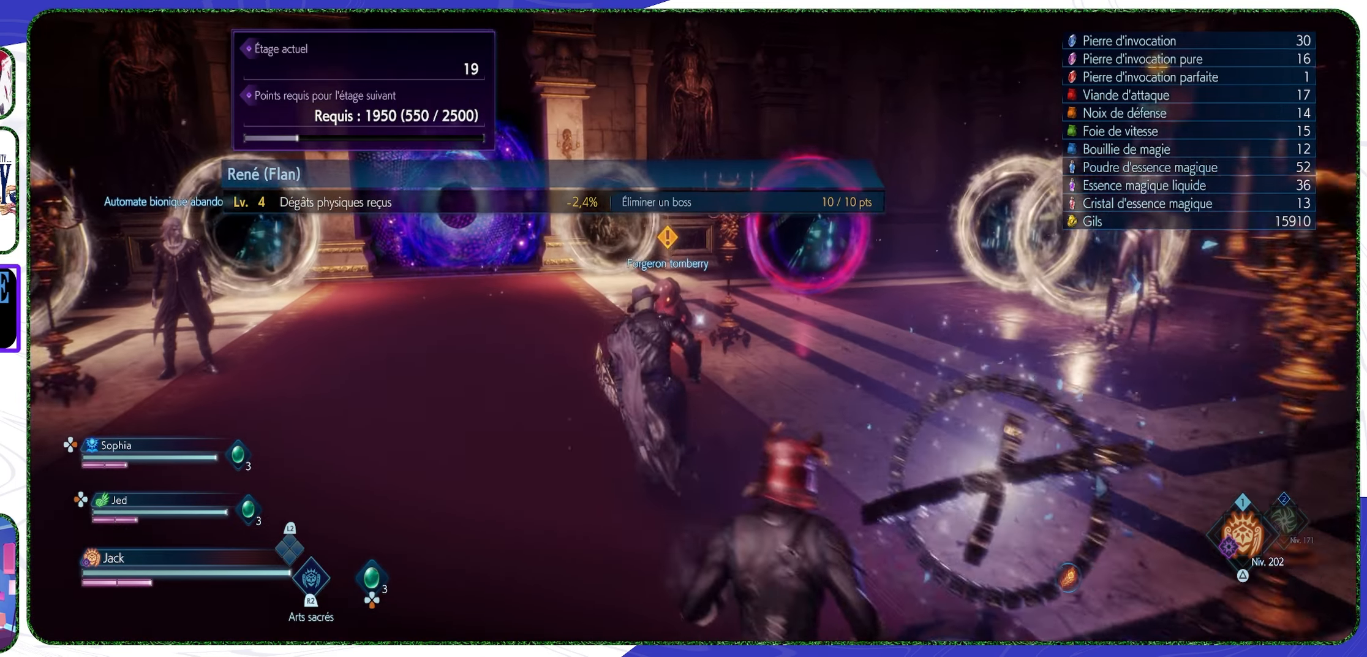
{"buttons": [], "left_stick": "up", "right_stick": "center", "events": [[333, "left_stick", "up"]]}
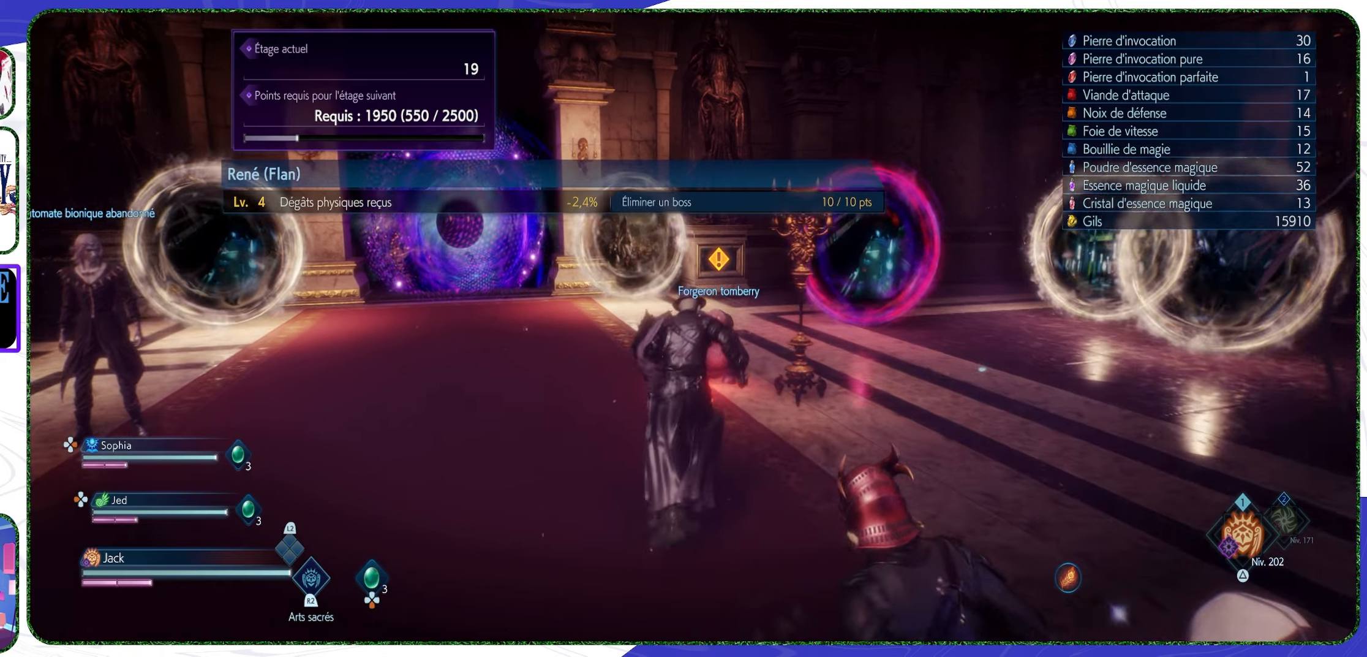
{"buttons": [], "left_stick": "up", "right_stick": "center", "events": []}
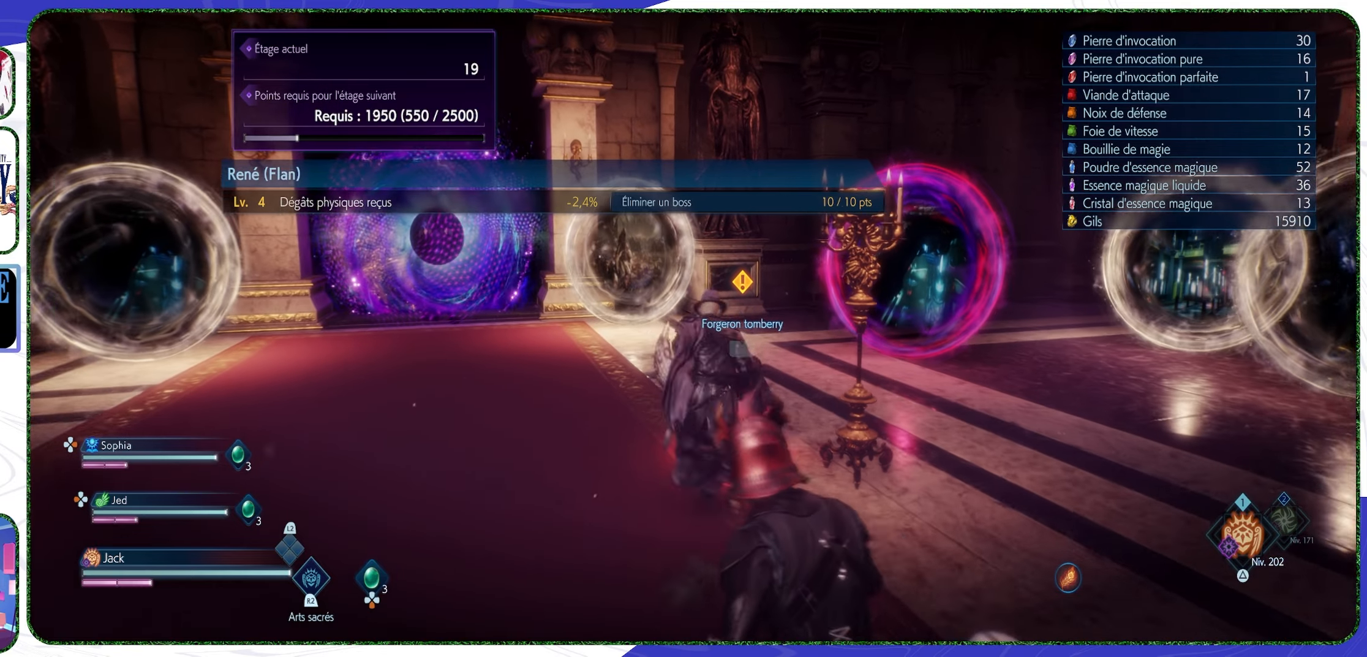
{"buttons": ["TOUCHPAD"], "left_stick": "center", "right_stick": "center", "events": [[133, "TOUCHPAD", "down"], [166, "left_stick", "center"]]}
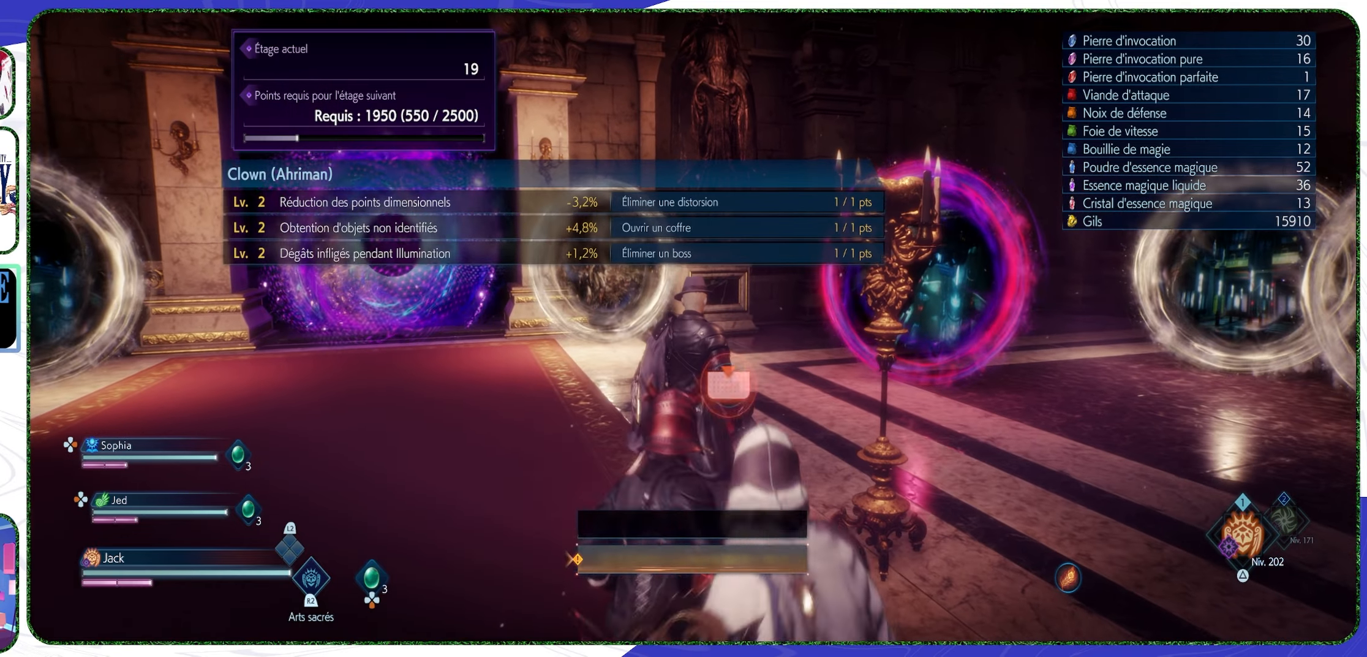
{"buttons": [], "left_stick": "center", "right_stick": "center", "events": [[66, "TOUCHPAD", "up"]]}
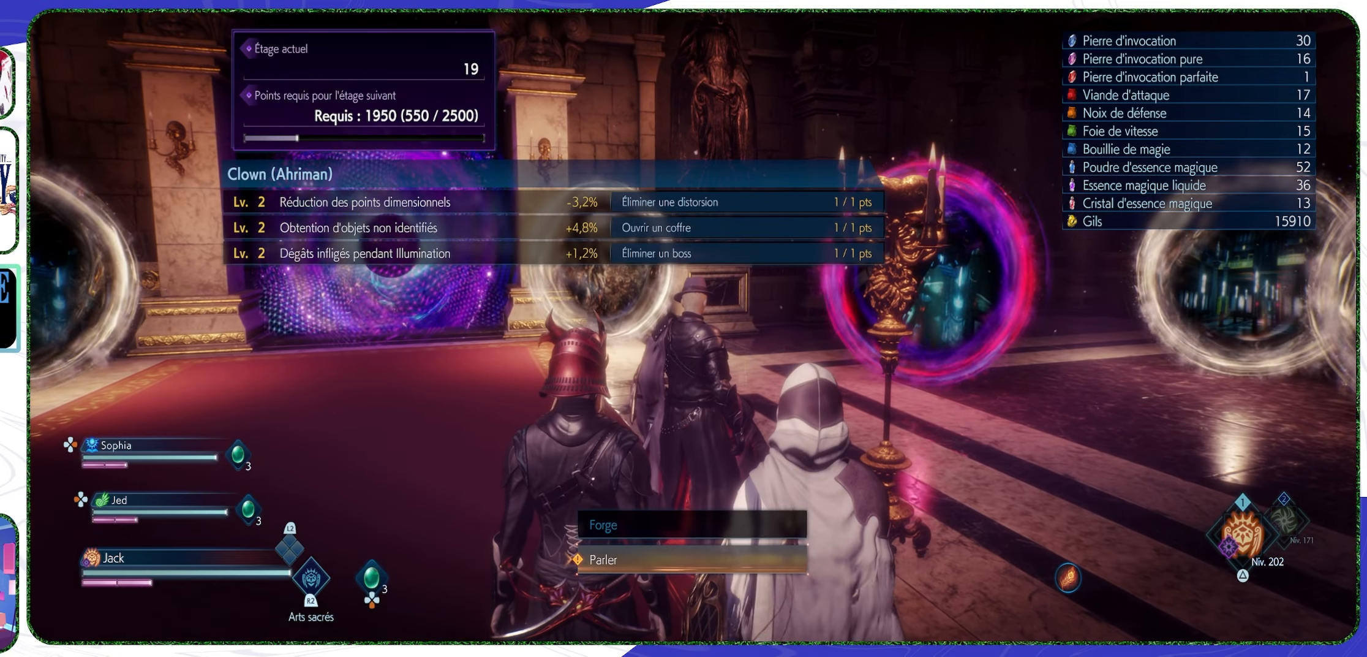
{"buttons": [], "left_stick": "center", "right_stick": "center", "events": [[133, "CROSS", "down"], [166, "CROSS", "up"]]}
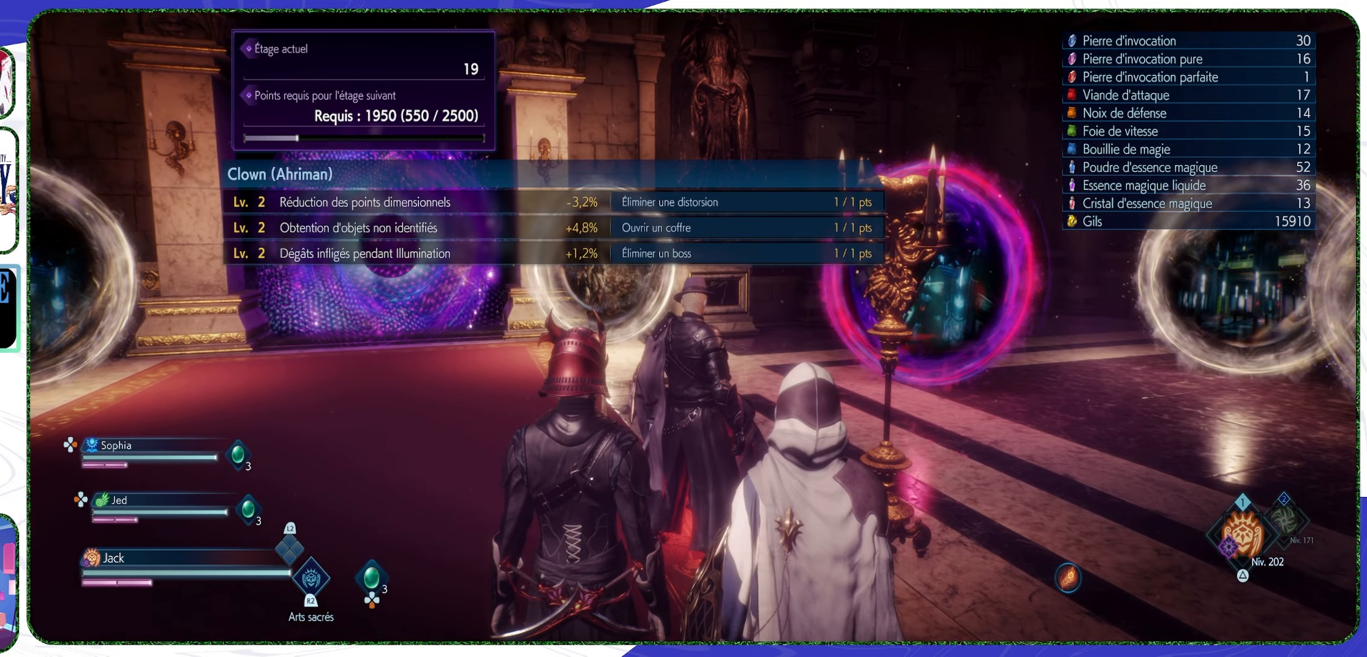
{"buttons": [], "left_stick": "center", "right_stick": "center", "events": []}
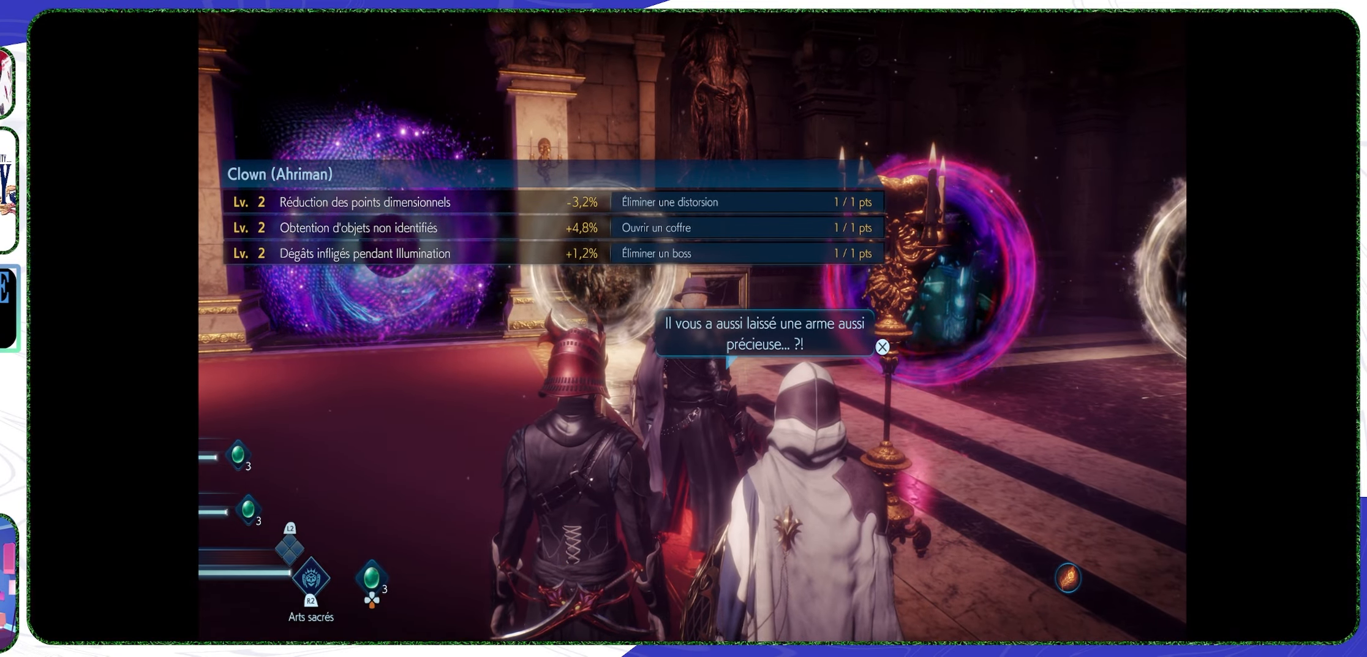
{"buttons": [], "left_stick": "center", "right_stick": "center", "events": []}
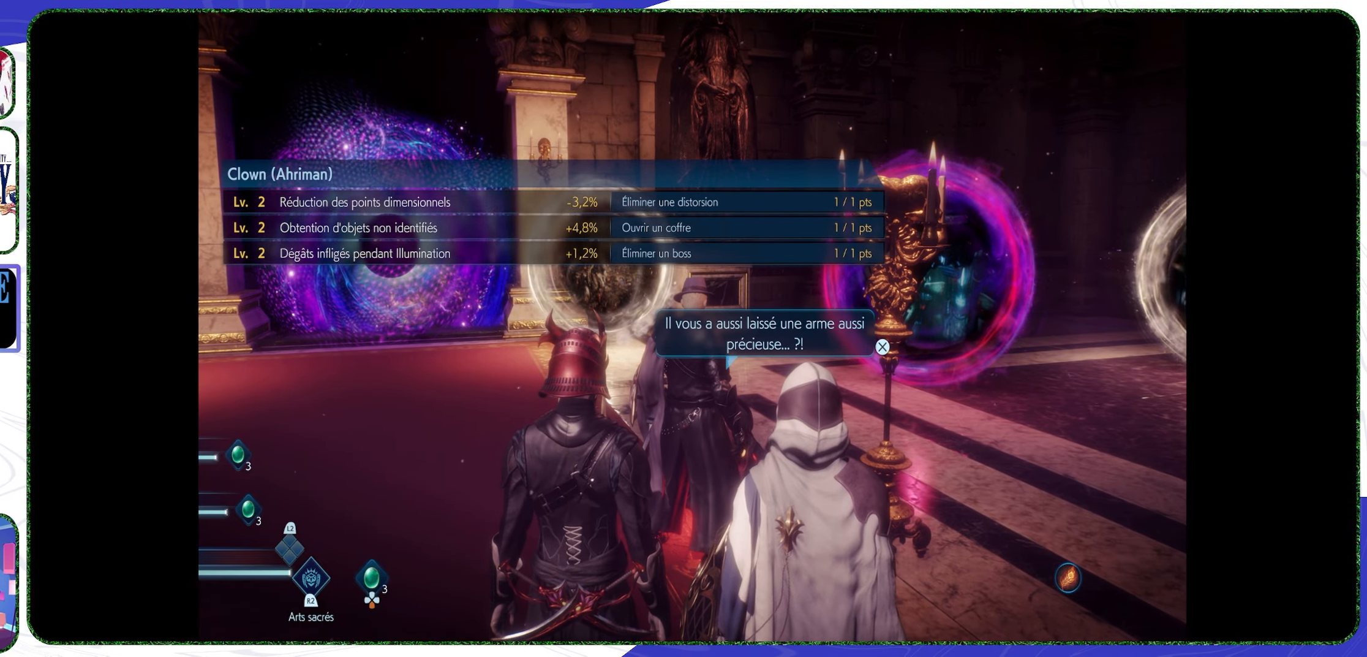
{"buttons": [], "left_stick": "center", "right_stick": "center", "events": []}
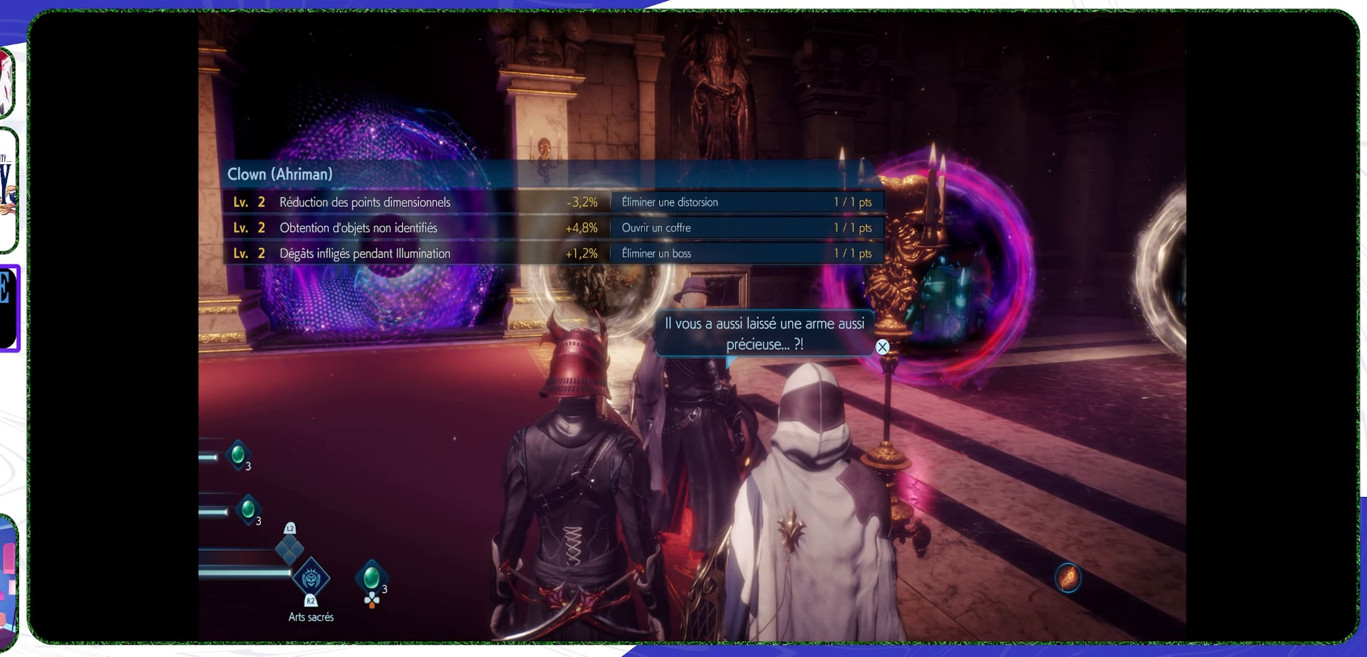
{"buttons": [], "left_stick": "center", "right_stick": "center", "events": []}
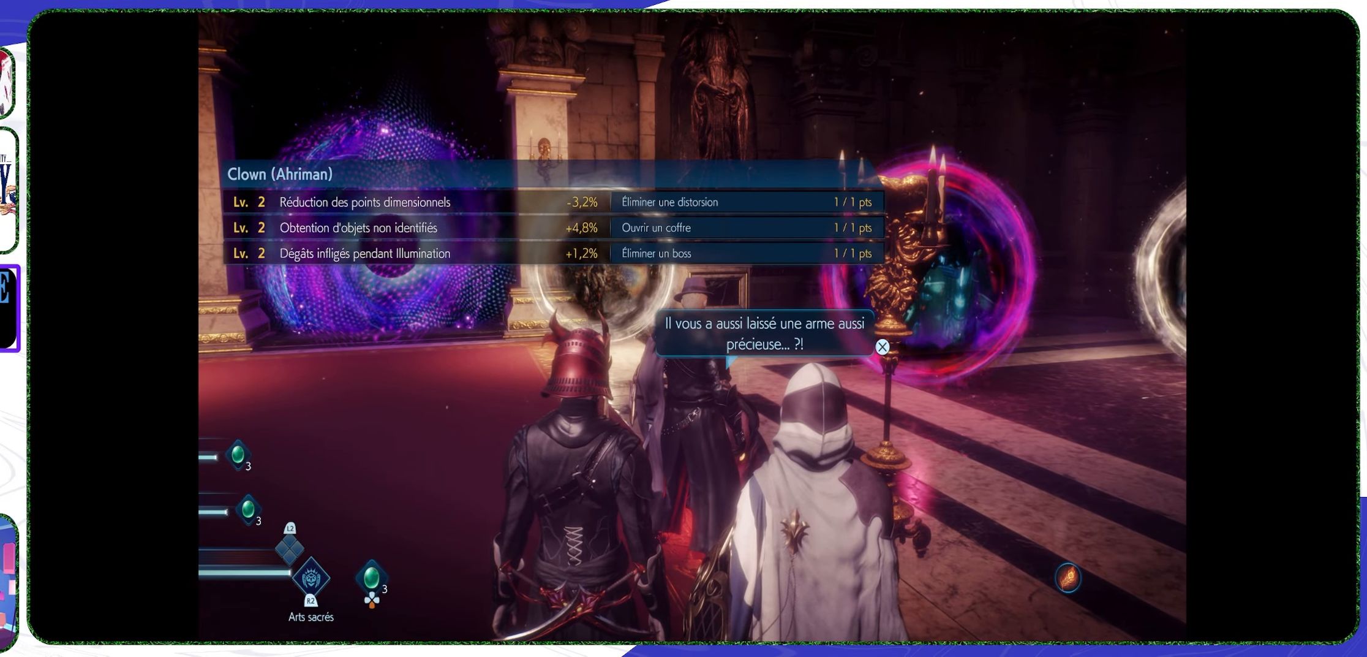
{"buttons": [], "left_stick": "center", "right_stick": "center", "events": []}